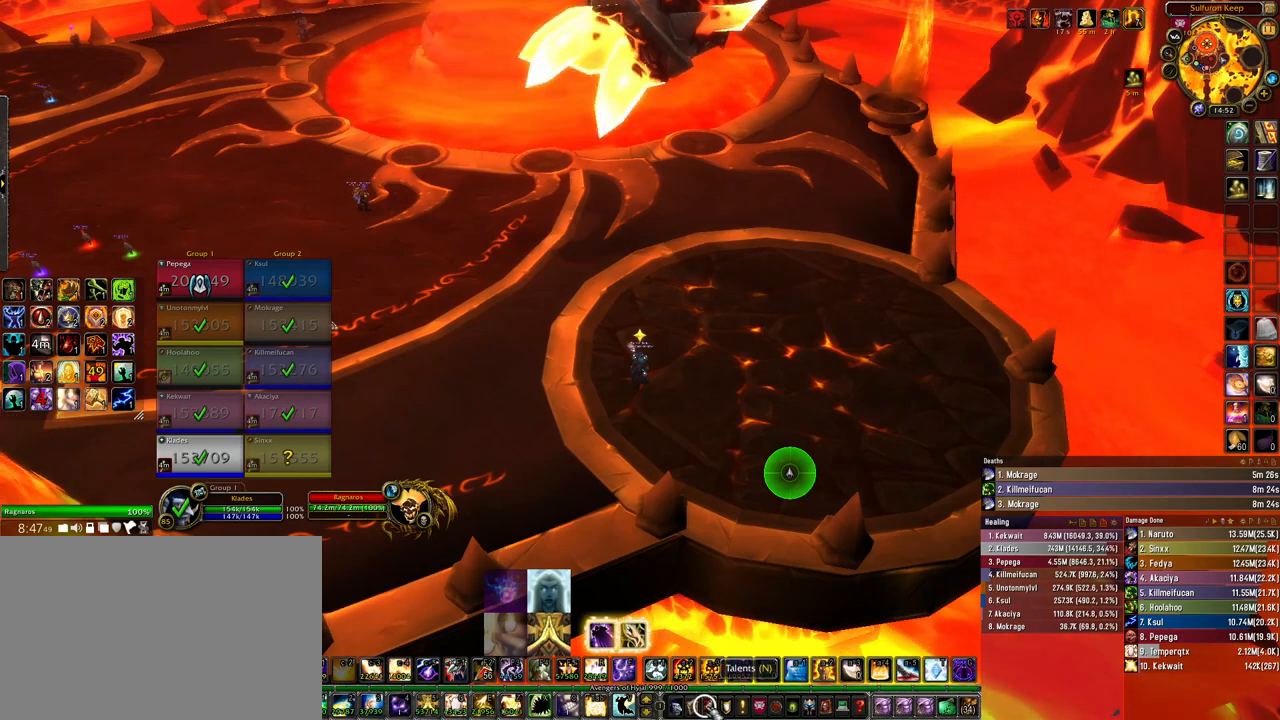
Gameplay with keyboard and mouse; each line is a JSON object with the keys and mouse buttons held at the frame after it. "events" lists presses ("down") and releases ("up") of "1", "2", "3", "4", "5", "a", "alt", "b", "c", "ctrl", "d", "e", "f", "g", "q", "r", "s", "shift", "space", "t", "tab", "tilde", "v", "w", "x", "z", "mouse_left", "mouse_wheel", "mouse_right", "mouse_mb4" and "mouse_mb5" between this image and that frame as [ms after this image, input, new state], when the widget could be followed in between. "mouse_left", "mouse_wheel", "mouse_right", "mouse_mb4", "mouse_mb5" = the "left", "wheel", "right", "mb4", "mb5" buttons of the "mouse" list. No other keys are recorded. "wheel" means that the mouse wheel is clicked or scrolled. Mouse movement is not recorded.
{"keys": [], "mouse": ["left"], "events": [[67, "mouse_left", "down"], [133, "mouse_left", "up"], [167, "mouse_left", "down"], [267, "mouse_left", "up"], [367, "mouse_left", "down"], [433, "mouse_left", "up"], [500, "mouse_left", "down"]]}
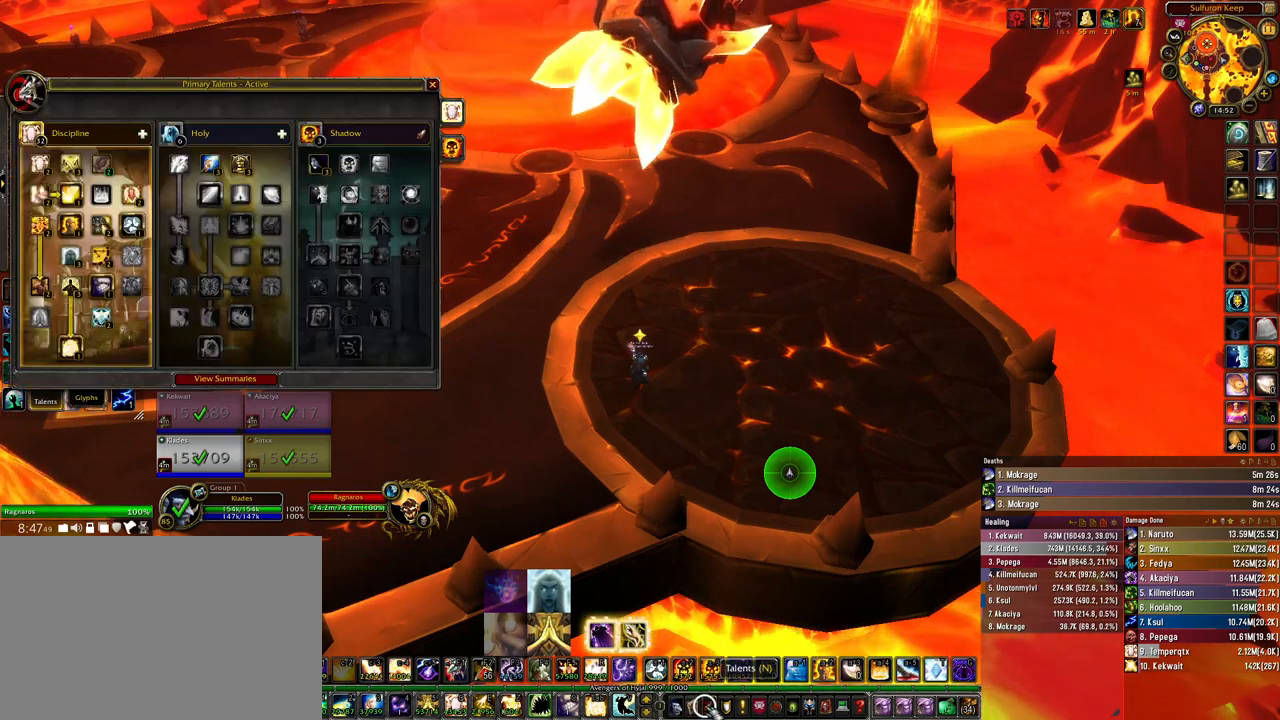
{"keys": [], "mouse": ["left"], "events": [[67, "mouse_left", "up"], [100, "mouse_left", "down"], [167, "mouse_left", "up"], [233, "mouse_left", "down"], [367, "mouse_left", "up"], [433, "mouse_left", "down"]]}
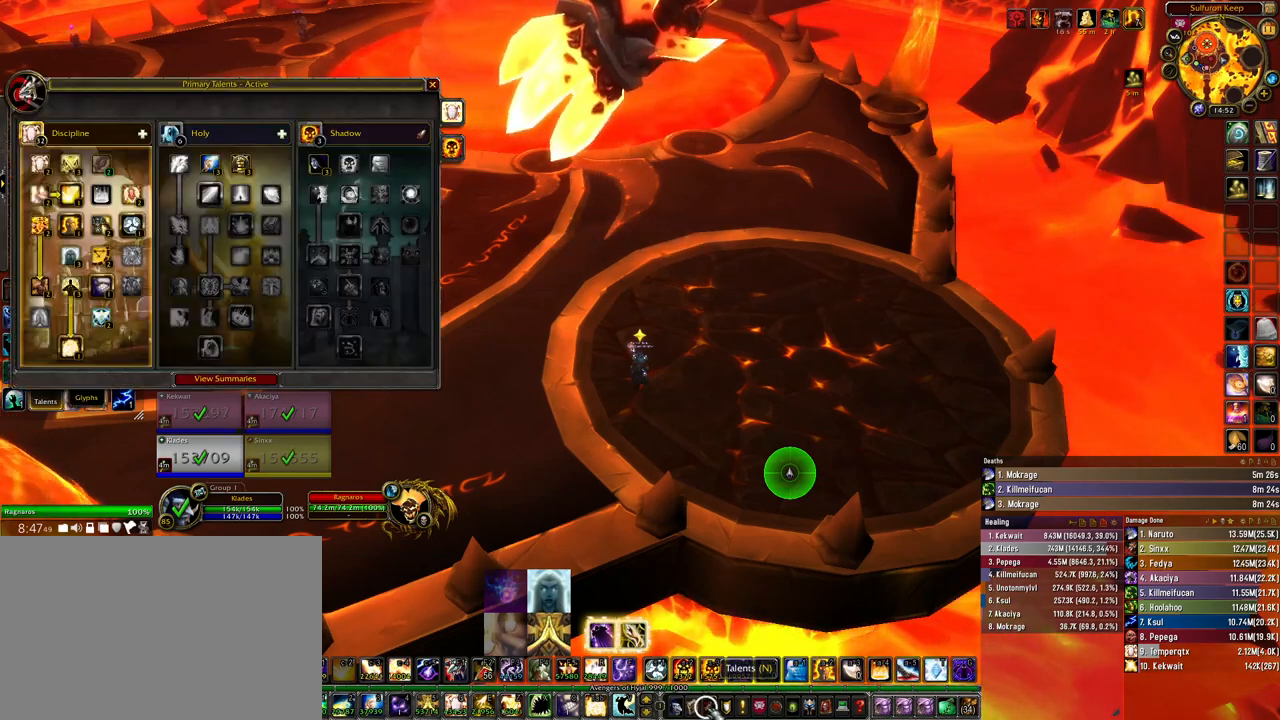
{"keys": [], "mouse": [], "events": [[67, "mouse_left", "up"], [133, "mouse_left", "down"], [233, "mouse_left", "up"], [300, "mouse_left", "down"], [367, "mouse_left", "up"]]}
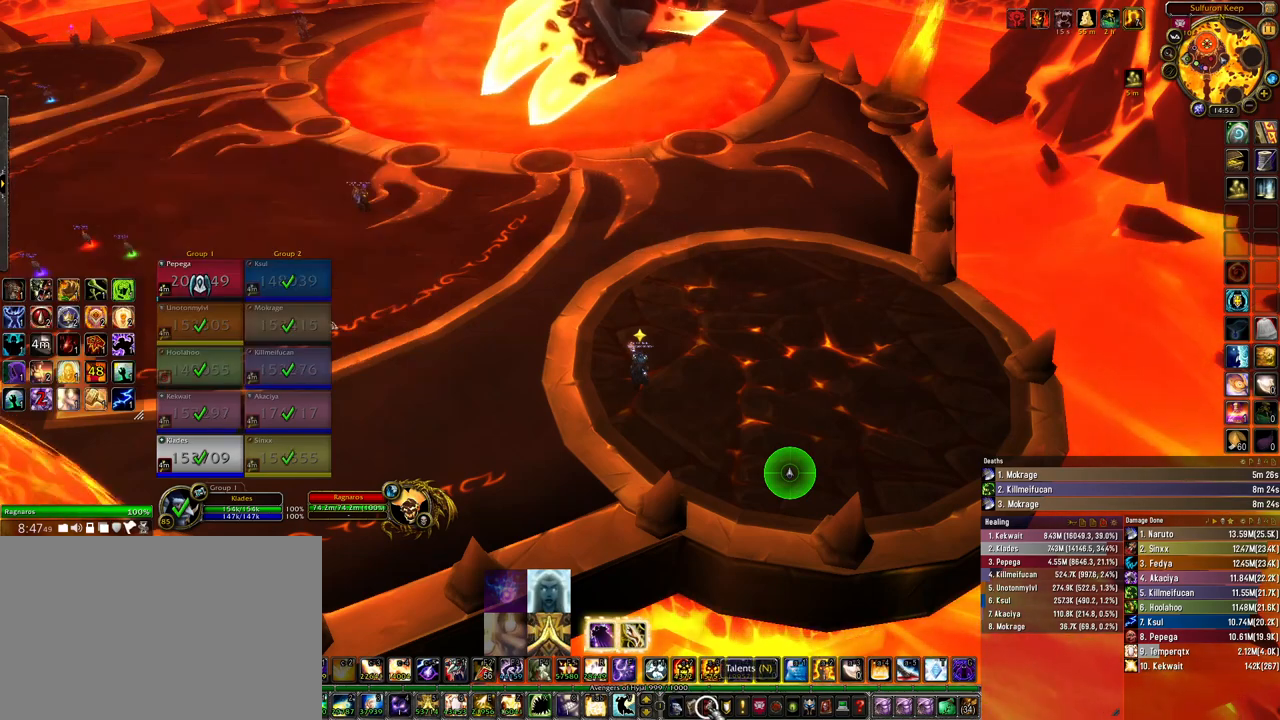
{"keys": [], "mouse": [], "events": []}
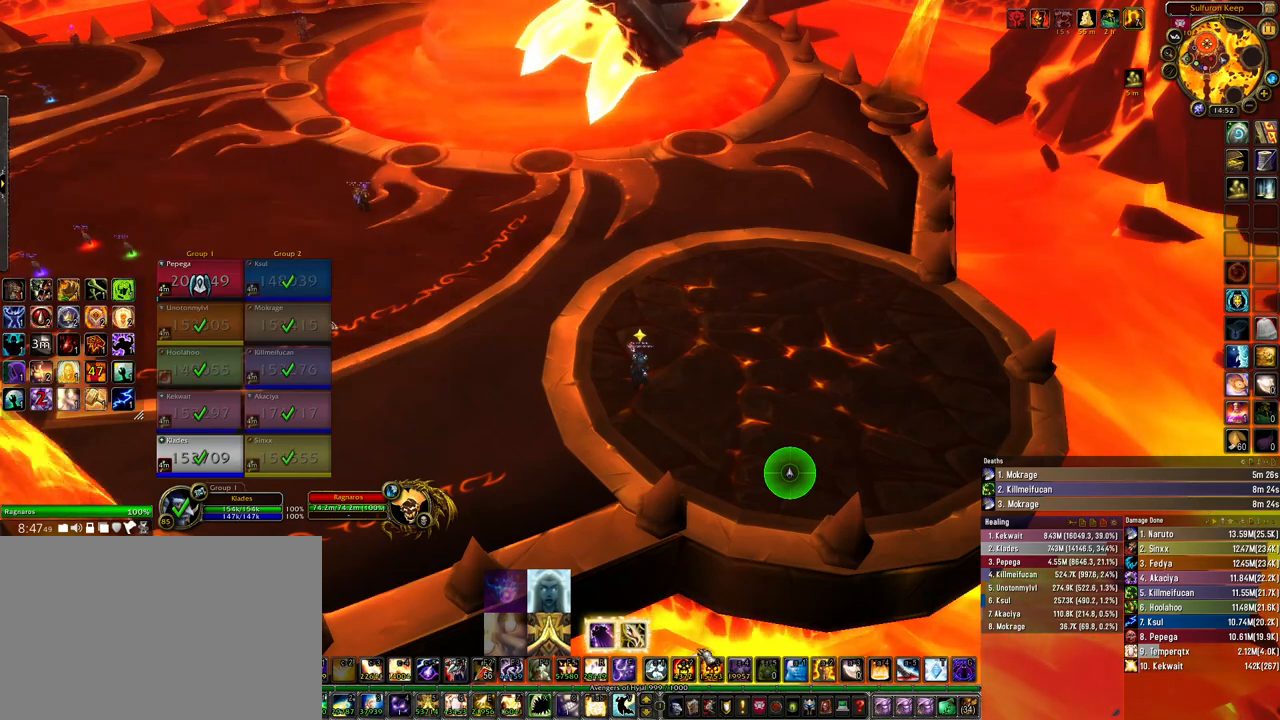
{"keys": [], "mouse": [], "events": []}
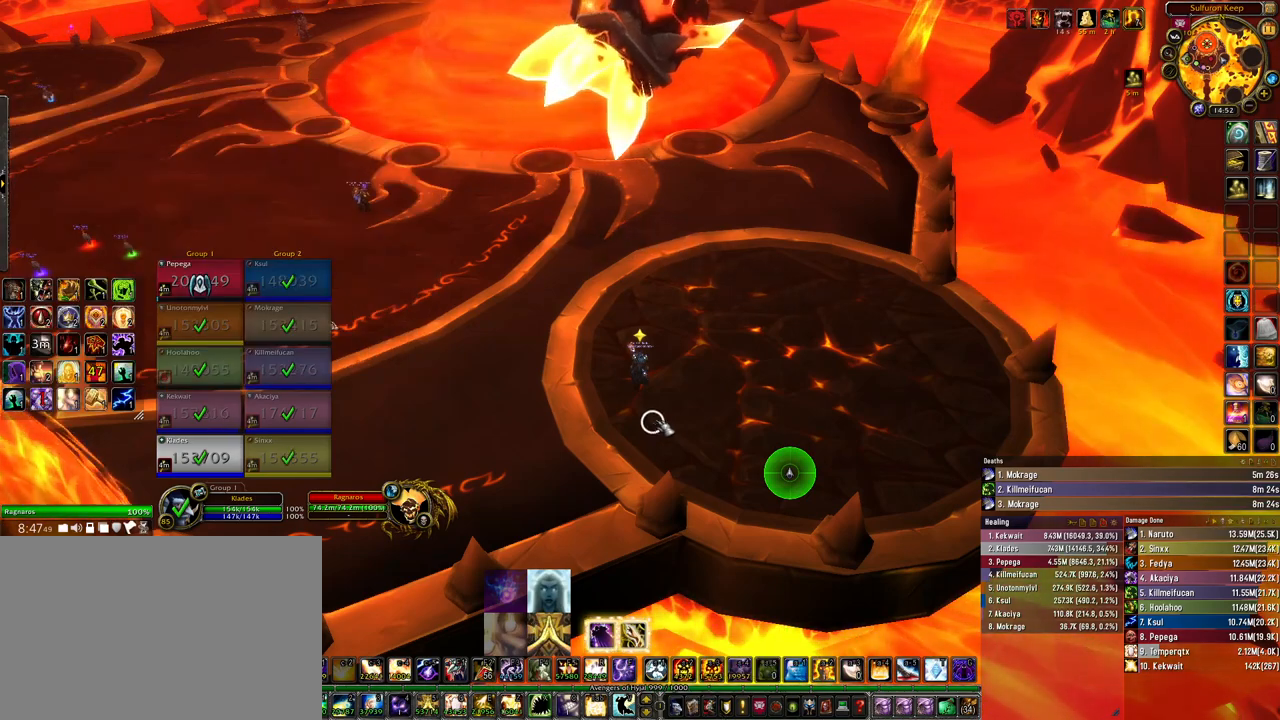
{"keys": [], "mouse": [], "events": []}
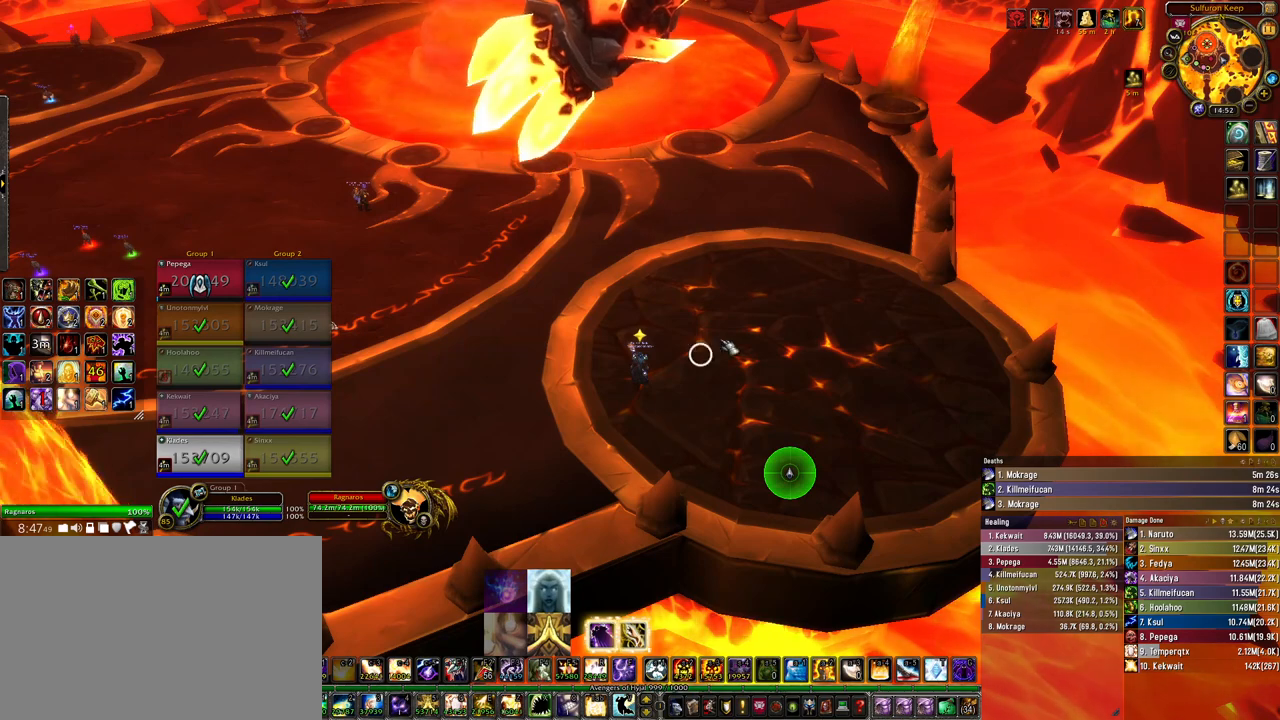
{"keys": [], "mouse": [], "events": []}
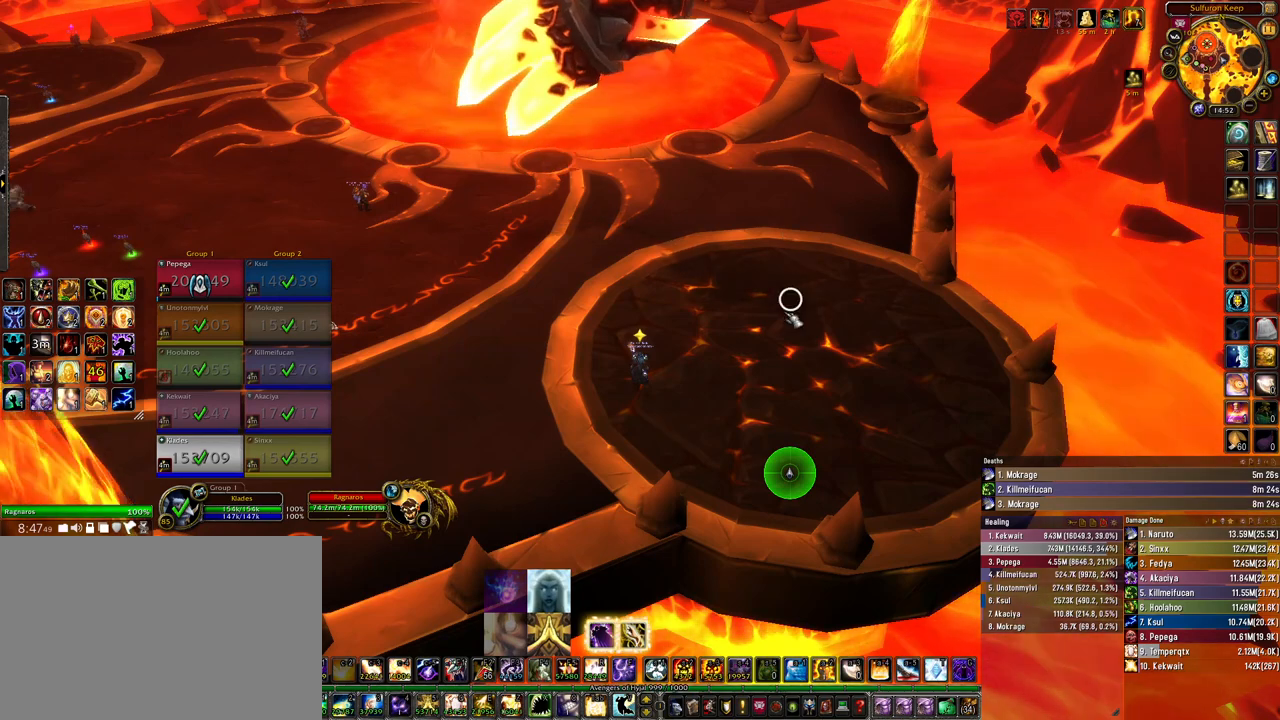
{"keys": [], "mouse": [], "events": [[200, "mouse_right", "down"], [467, "mouse_right", "up"]]}